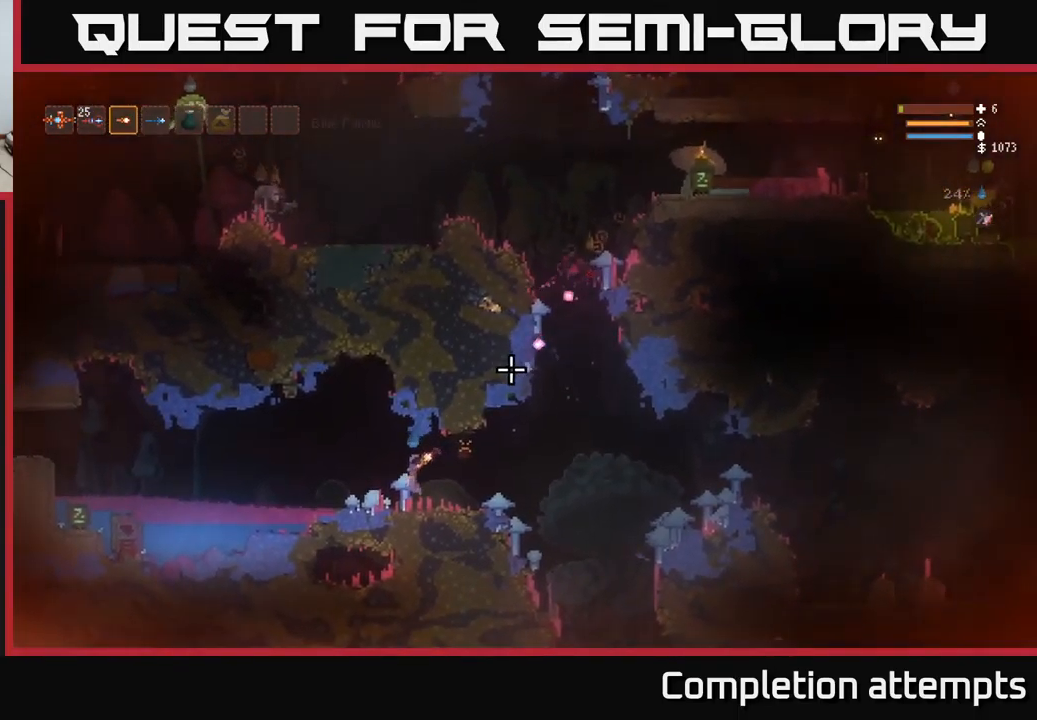
Gameplay with a controller (Xbox layout); each line is a JSON object with the inputs held at the frame after it. "events" lists button and stick changes between this image and that frame as [ms after this image, input, new state], when the widget could be followed in between.
{"buttons": [], "left_stick": "right", "right_stick": "right", "events": [[100, "L2", "down"], [217, "L2", "up"], [400, "left_stick", "center"], [450, "left_stick", "right"], [483, "right_stick", "right"]]}
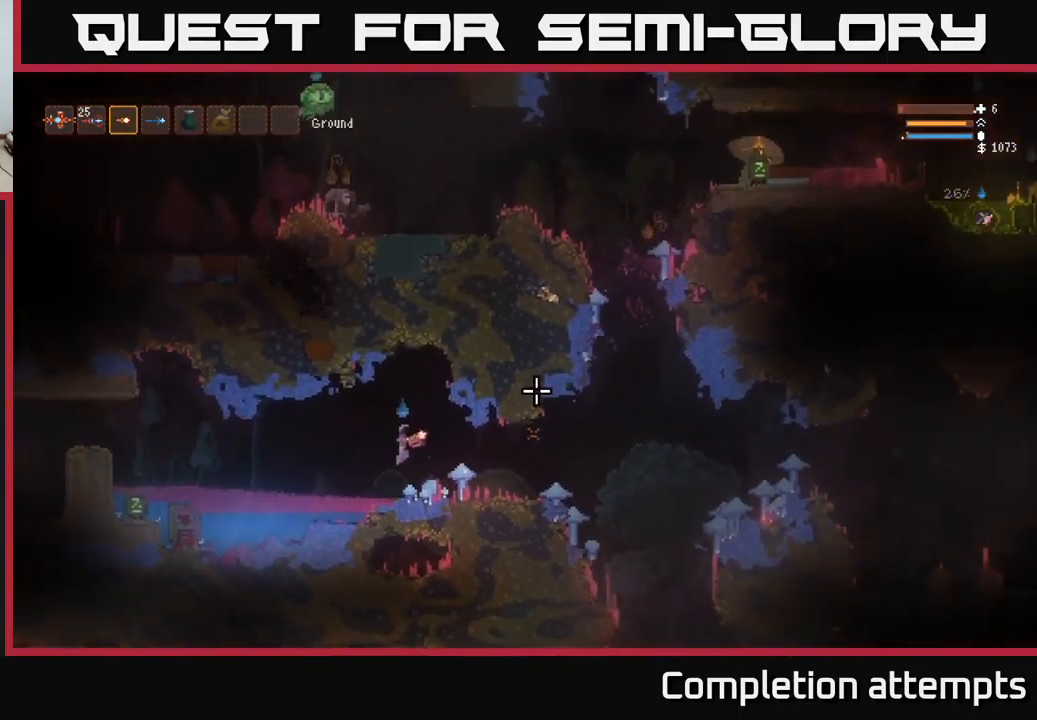
{"buttons": [], "left_stick": "center", "right_stick": "right", "events": [[67, "left_stick", "center"]]}
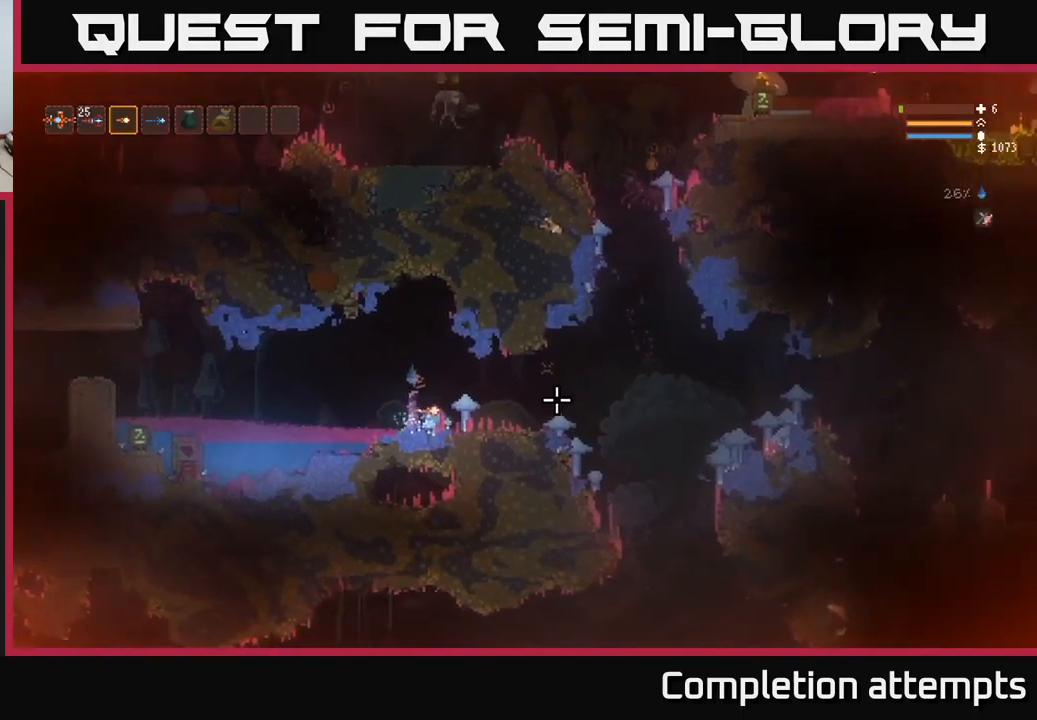
{"buttons": ["L2"], "left_stick": "right", "right_stick": "right", "events": [[400, "left_stick", "right"], [483, "L2", "down"]]}
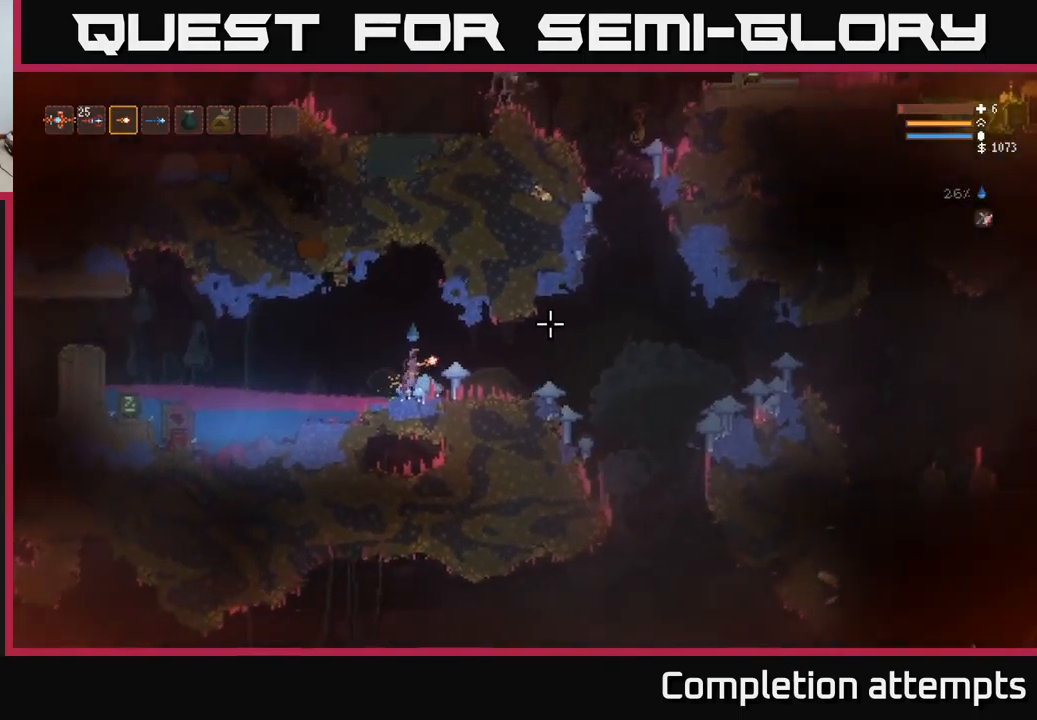
{"buttons": [], "left_stick": "left", "right_stick": "right", "events": [[100, "L2", "up"], [233, "left_stick", "left"]]}
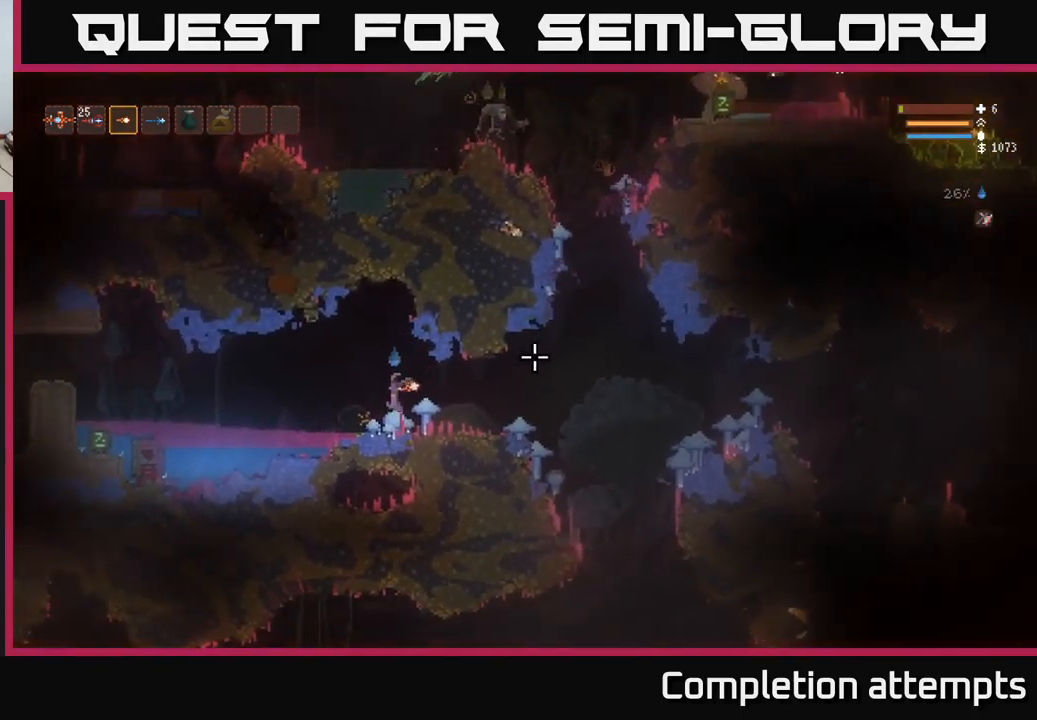
{"buttons": ["L2"], "left_stick": "center", "right_stick": "right", "events": [[100, "left_stick", "center"], [167, "L2", "down"]]}
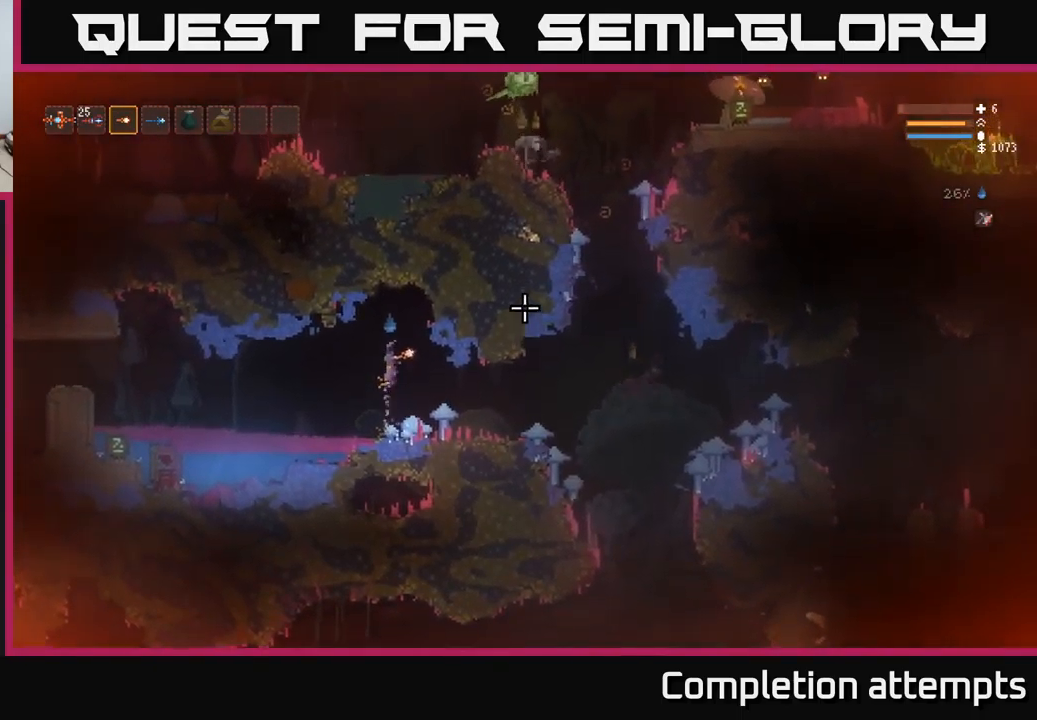
{"buttons": [], "left_stick": "right", "right_stick": "down-left", "events": [[50, "left_stick", "right"], [400, "L2", "up"], [417, "right_stick", "down-left"]]}
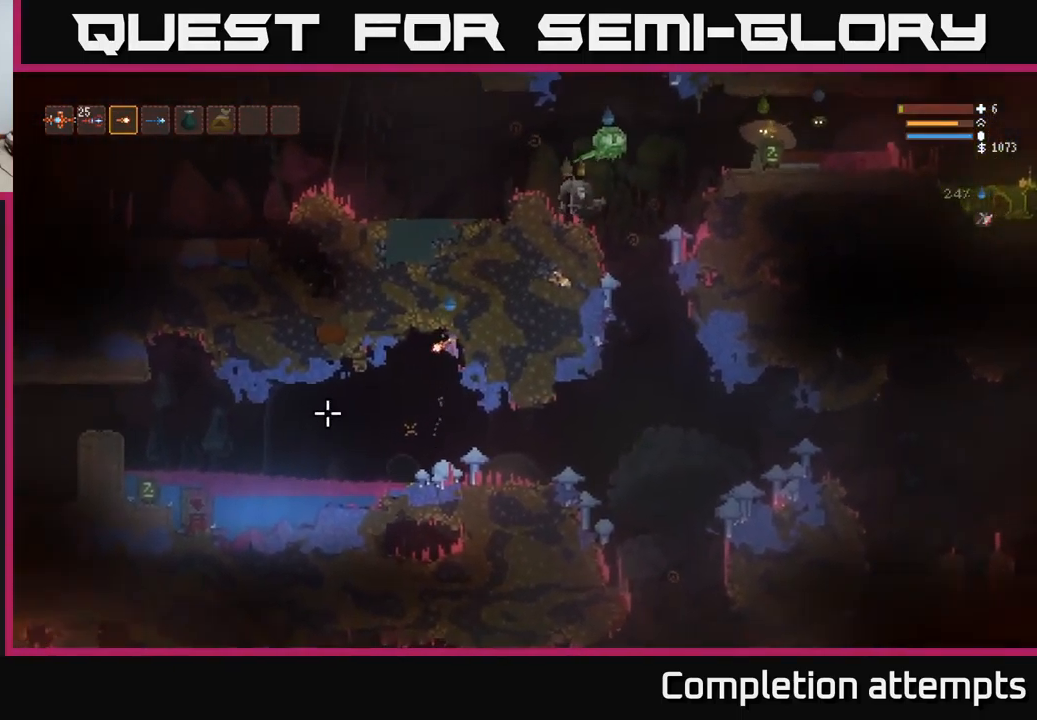
{"buttons": [], "left_stick": "center", "right_stick": "left", "events": [[83, "right_stick", "left"], [317, "left_stick", "center"]]}
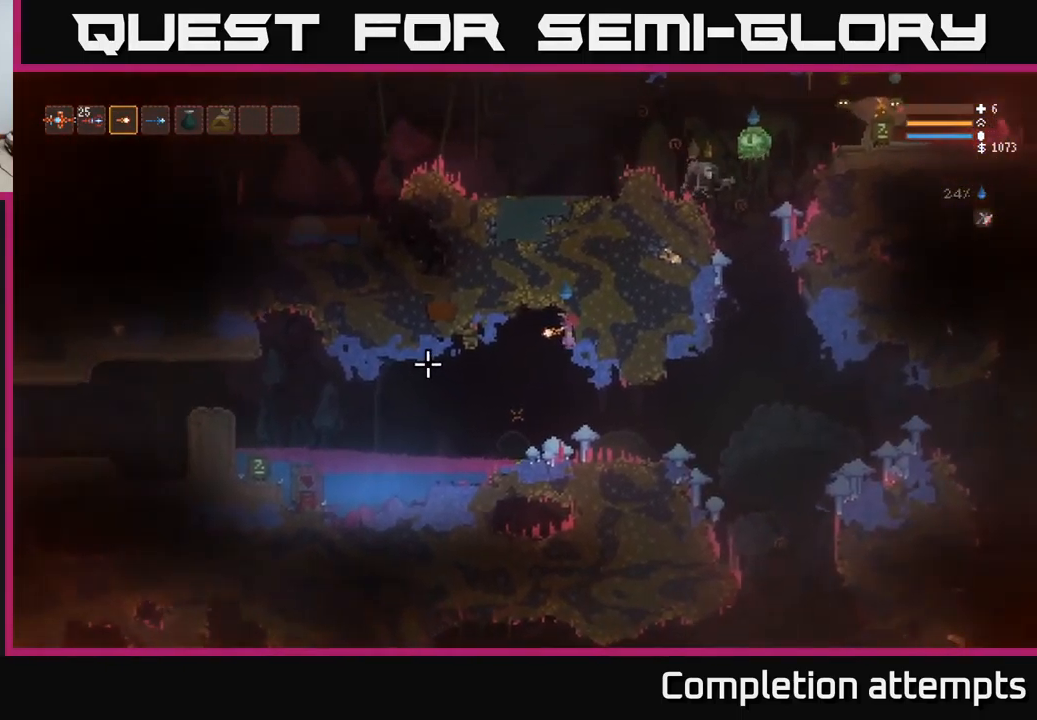
{"buttons": [], "left_stick": "center", "right_stick": "left", "events": []}
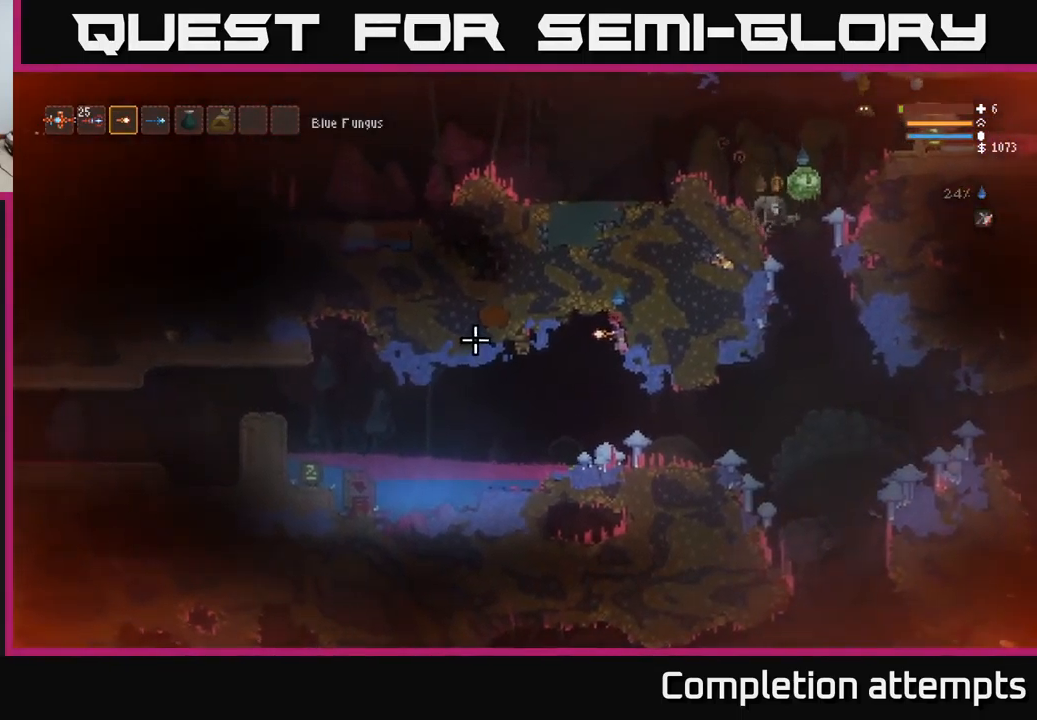
{"buttons": [], "left_stick": "center", "right_stick": "down-right", "events": [[83, "right_stick", "center"], [417, "right_stick", "down-right"]]}
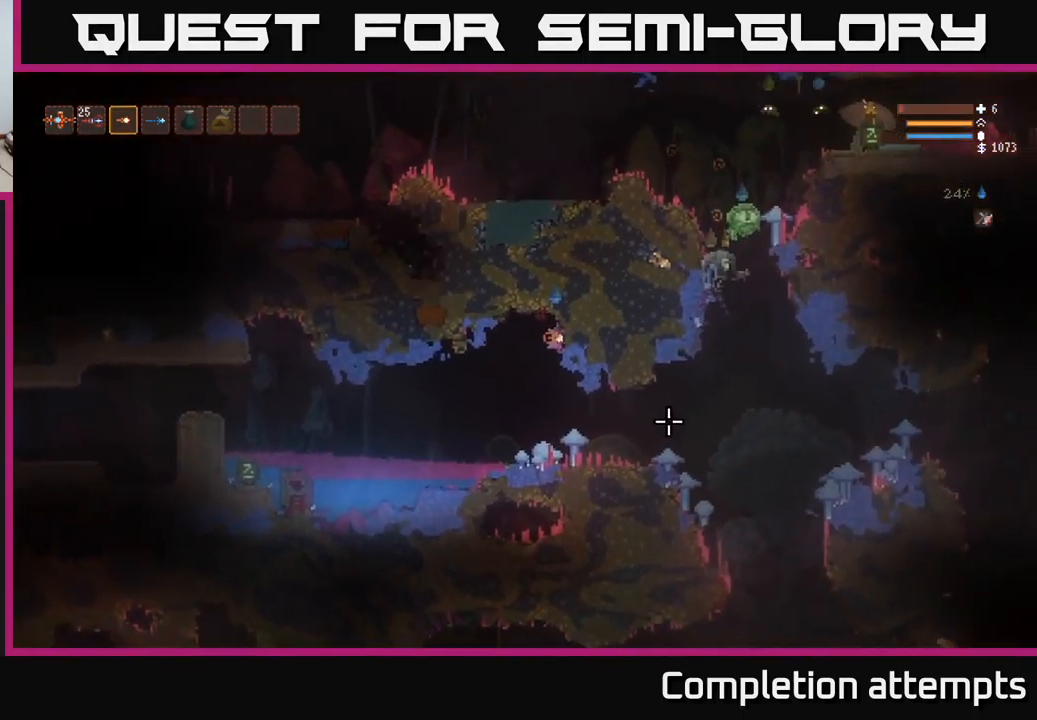
{"buttons": [], "left_stick": "center", "right_stick": "down-right", "events": []}
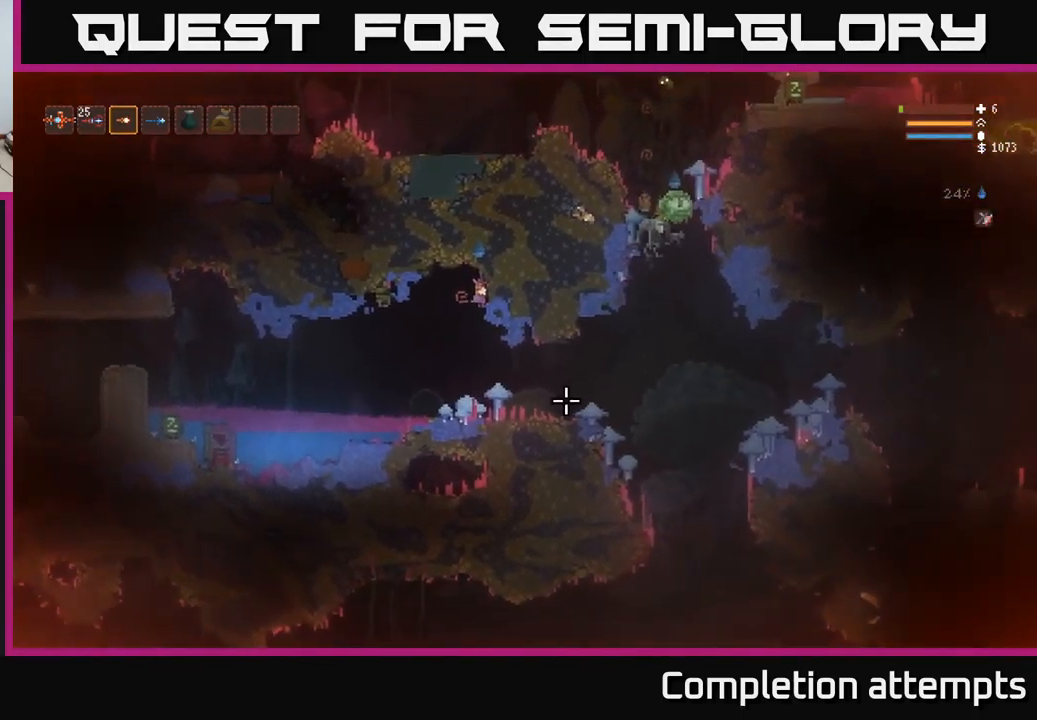
{"buttons": [], "left_stick": "center", "right_stick": "down-right", "events": []}
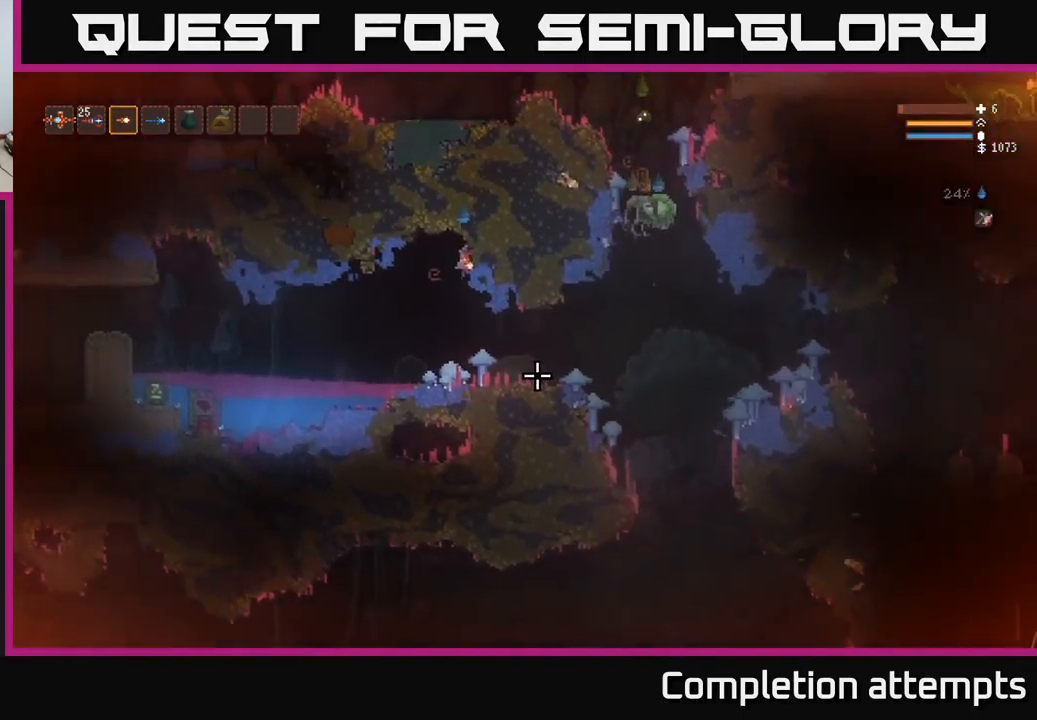
{"buttons": [], "left_stick": "center", "right_stick": "down-right", "events": []}
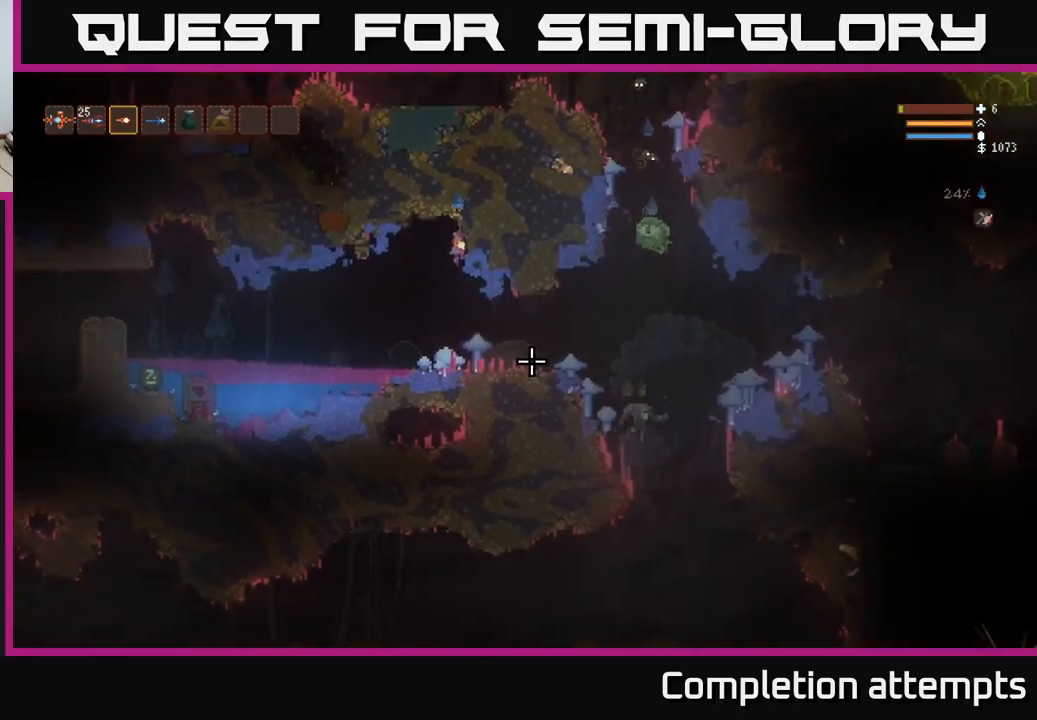
{"buttons": [], "left_stick": "center", "right_stick": "down-right", "events": []}
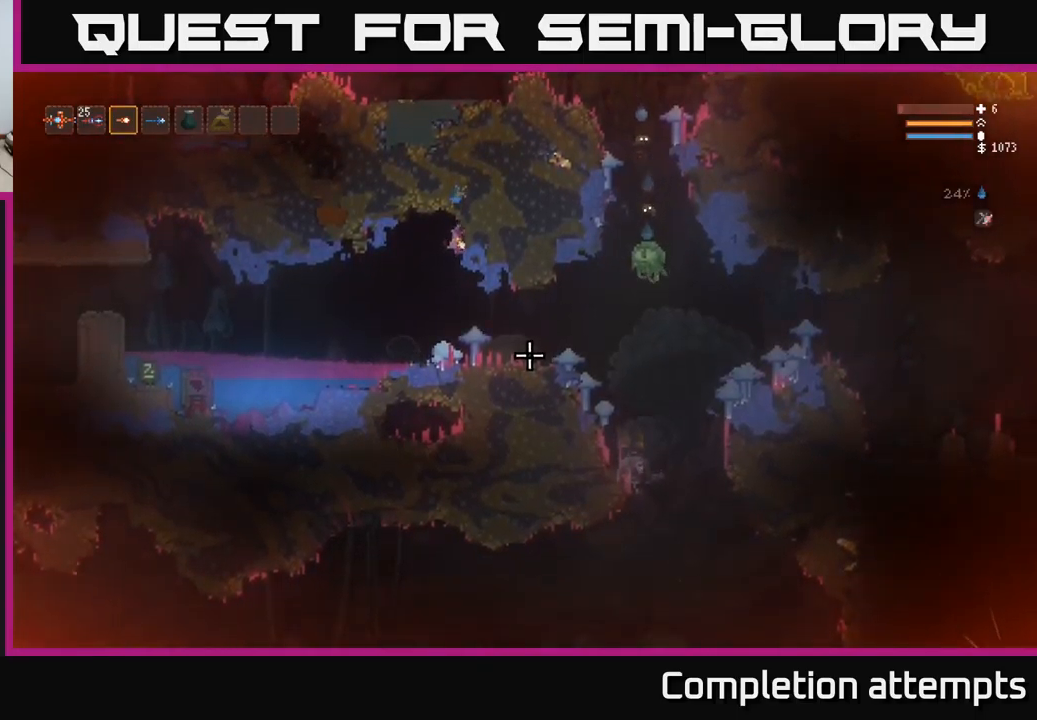
{"buttons": [], "left_stick": "center", "right_stick": "down-right", "events": []}
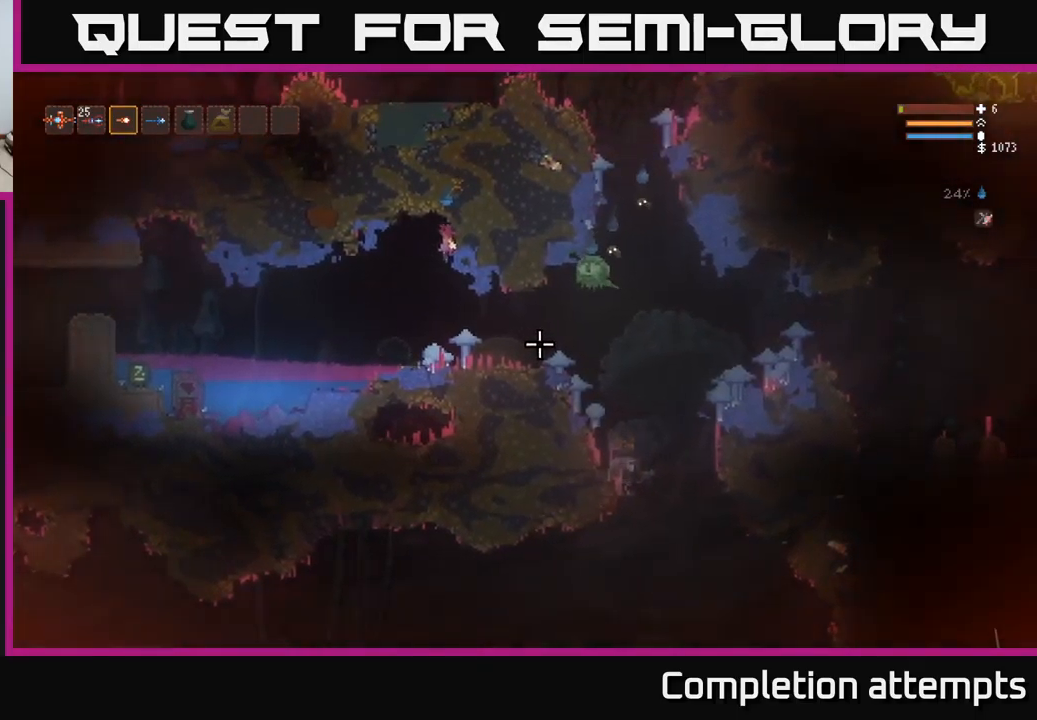
{"buttons": [], "left_stick": "left", "right_stick": "down-right", "events": [[350, "left_stick", "left"]]}
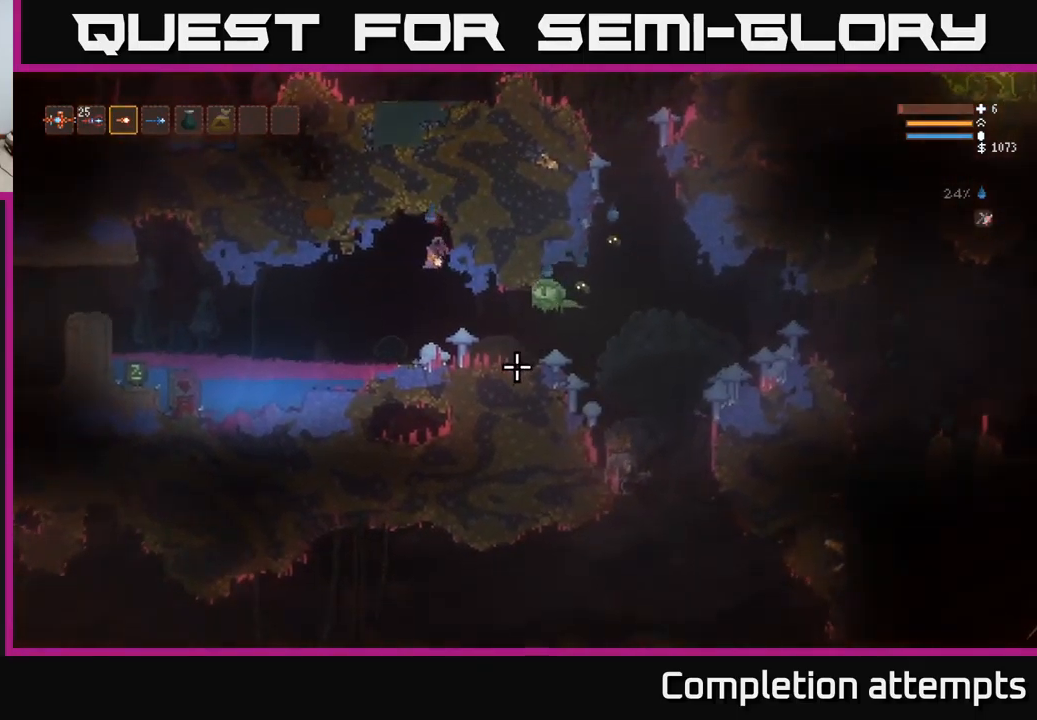
{"buttons": ["L2"], "left_stick": "left", "right_stick": "right", "events": [[184, "R2", "down"], [184, "right_stick", "right"], [267, "R2", "up"], [350, "L2", "down"]]}
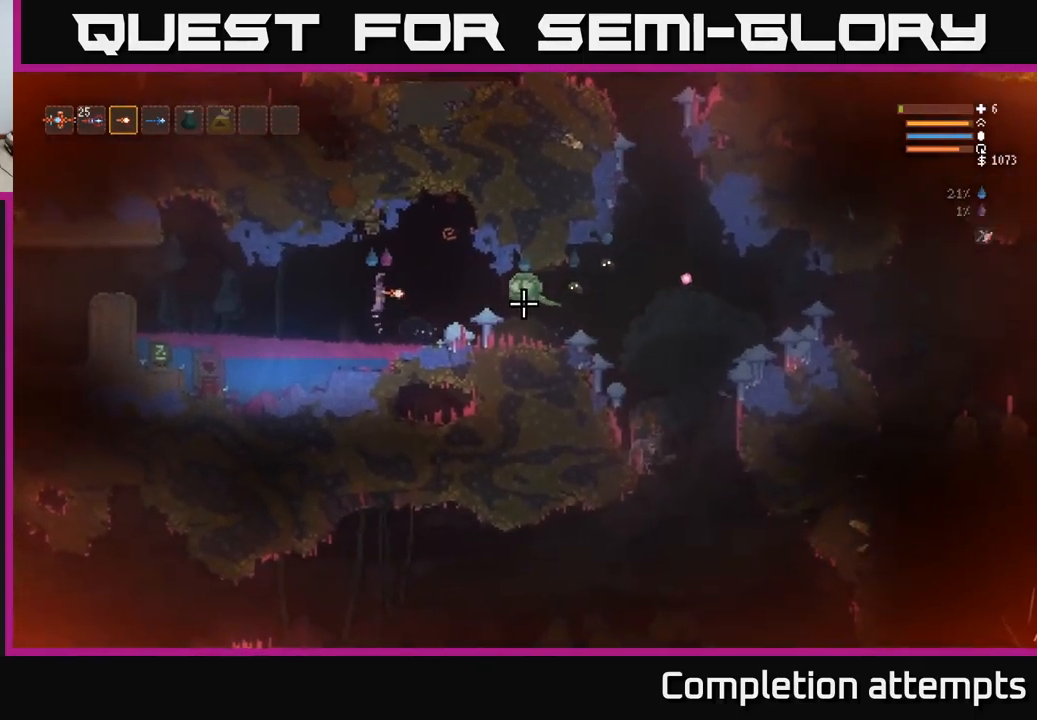
{"buttons": [], "left_stick": "left", "right_stick": "right", "events": [[100, "L2", "up"], [117, "R2", "down"], [250, "R2", "up"]]}
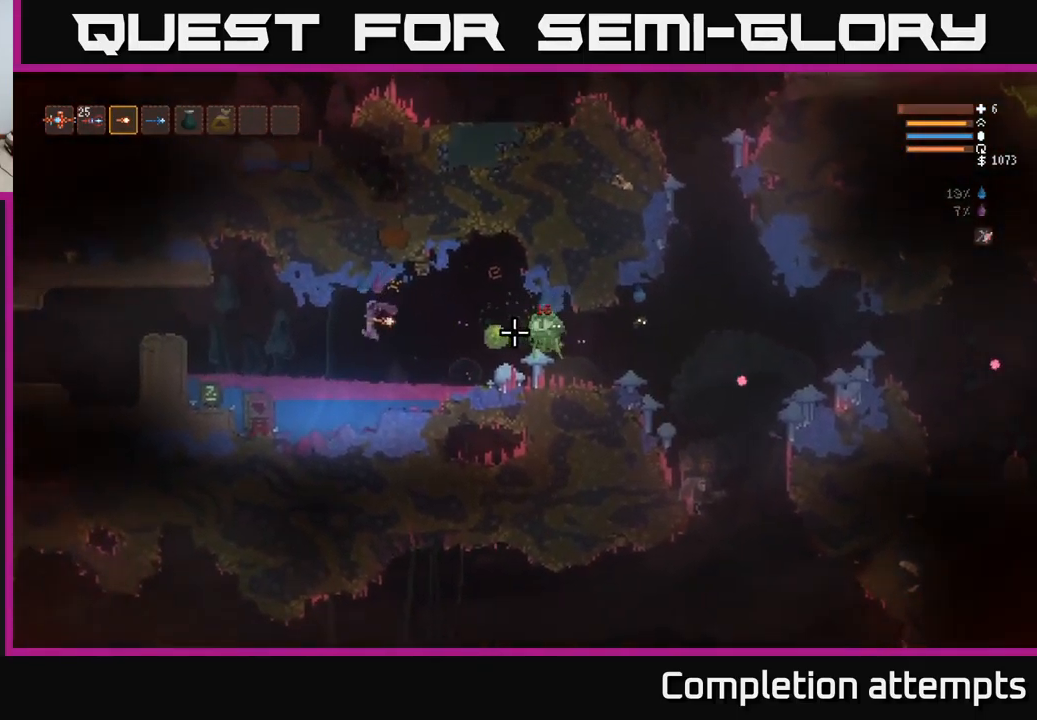
{"buttons": [], "left_stick": "left", "right_stick": "right", "events": [[67, "L2", "down"], [100, "R2", "down"], [200, "L2", "up"], [200, "R2", "up"]]}
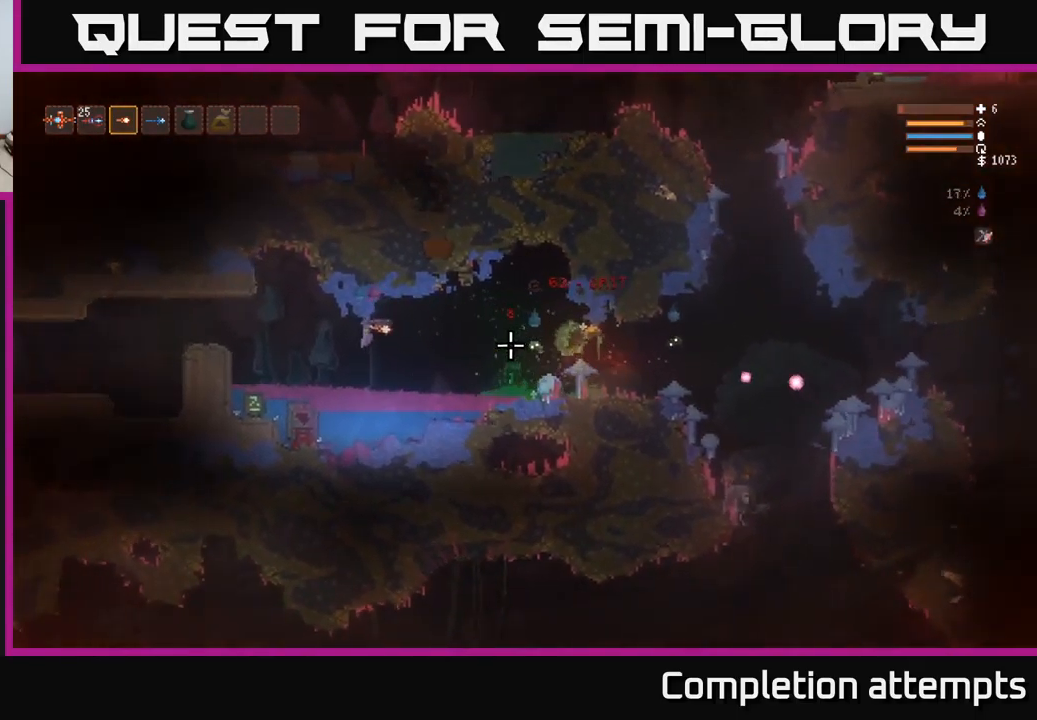
{"buttons": [], "left_stick": "left", "right_stick": "right", "events": [[50, "R2", "down"], [134, "L2", "down"], [150, "R2", "up"], [267, "L2", "up"]]}
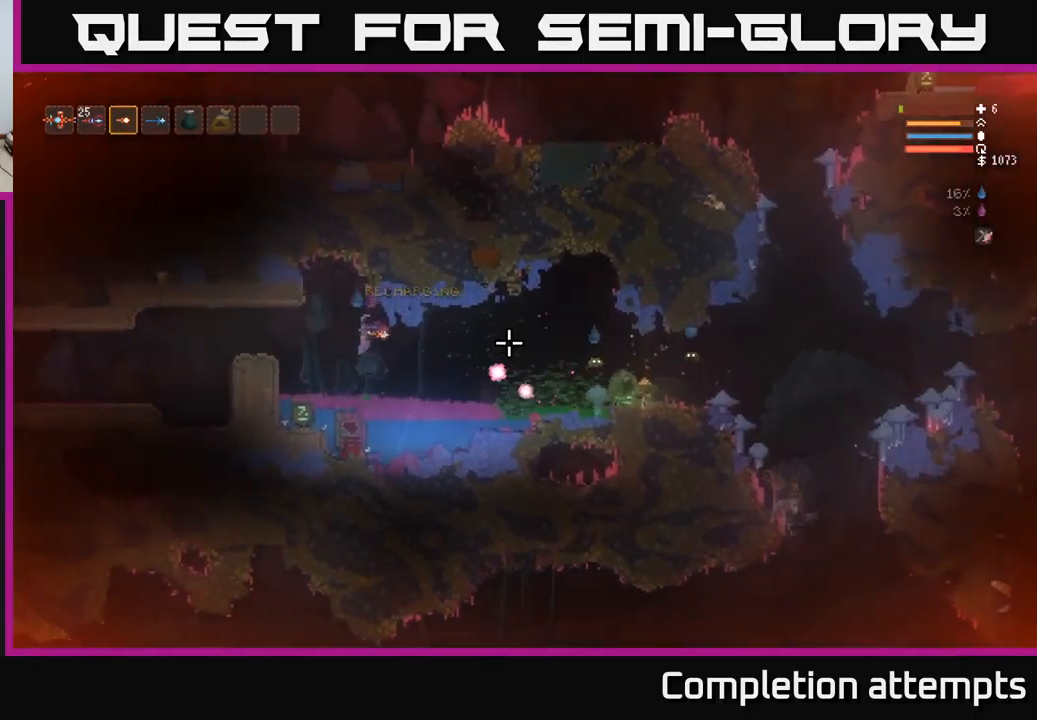
{"buttons": [], "left_stick": "right", "right_stick": "right", "events": [[134, "L2", "down"], [134, "R2", "down"], [134, "left_stick", "center"], [250, "R2", "up"], [267, "L2", "up"], [467, "left_stick", "right"]]}
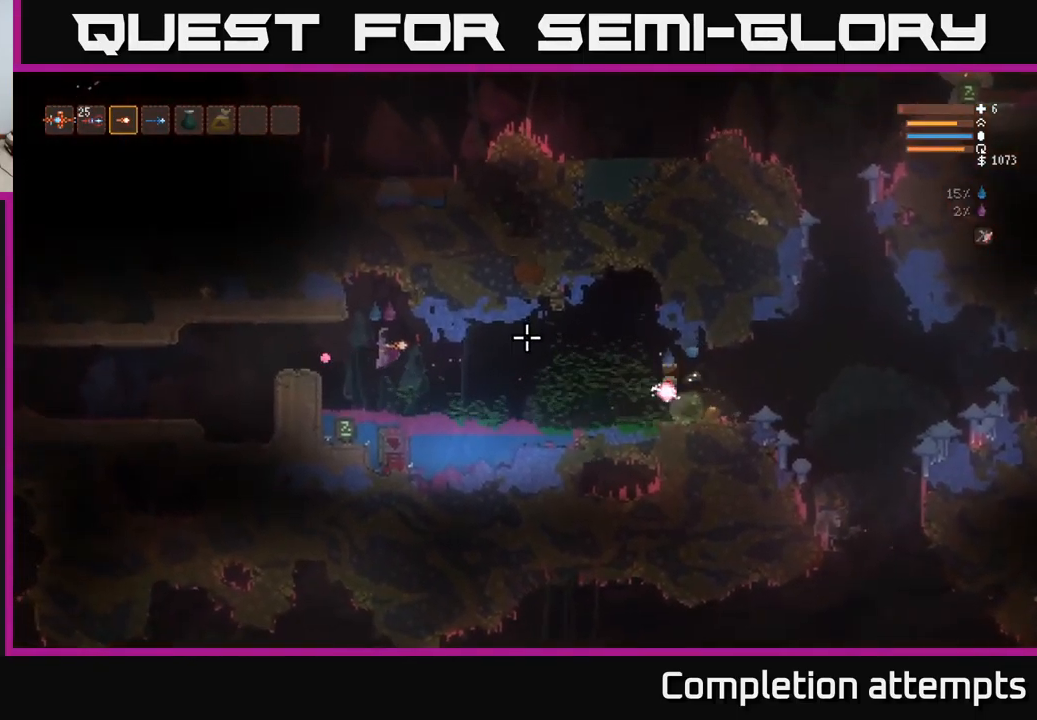
{"buttons": [], "left_stick": "left", "right_stick": "right", "events": [[134, "L2", "down"], [134, "left_stick", "left"], [250, "L2", "up"]]}
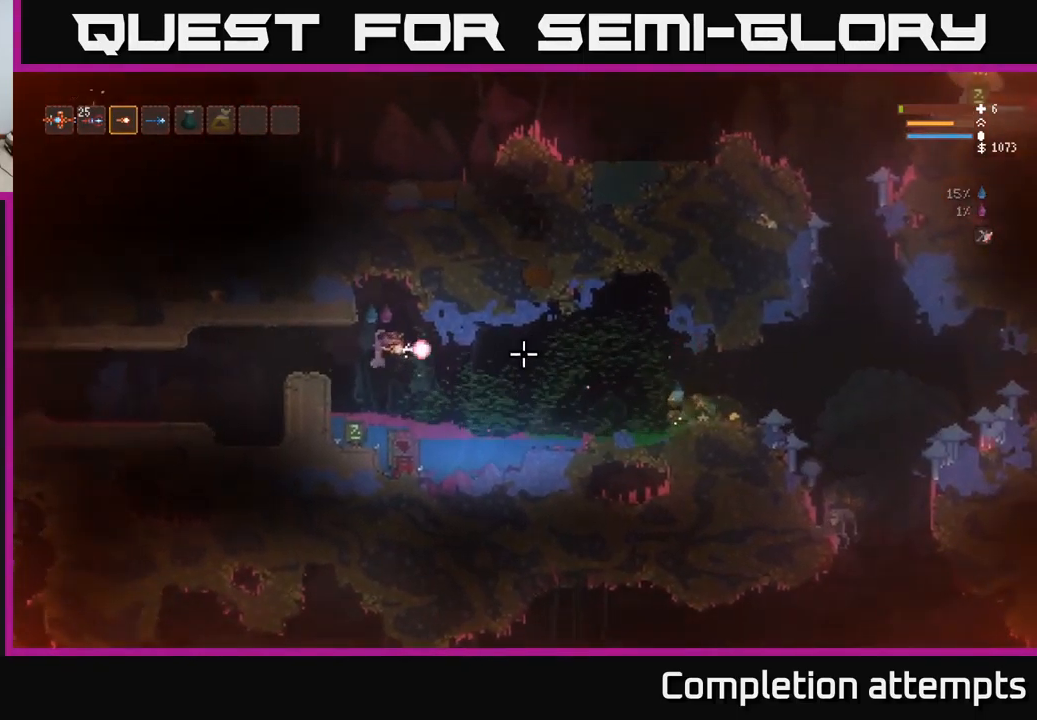
{"buttons": [], "left_stick": "left", "right_stick": "right", "events": [[17, "R2", "down"], [117, "R2", "up"], [250, "L2", "down"], [451, "L2", "up"]]}
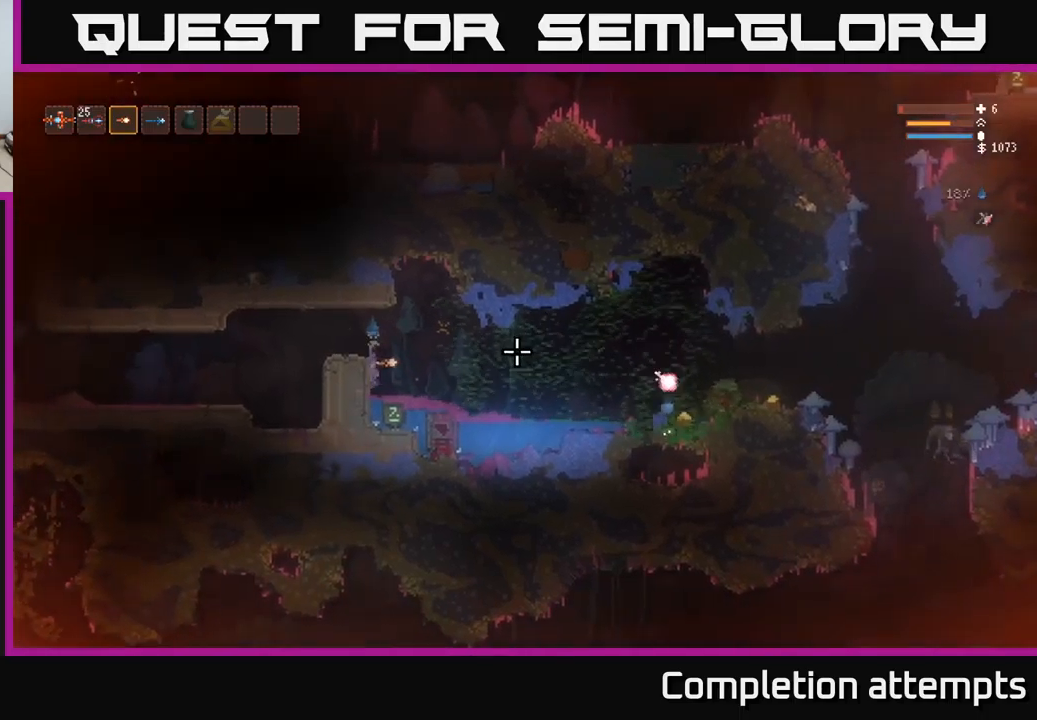
{"buttons": ["L2"], "left_stick": "right", "right_stick": "right", "events": [[350, "L2", "down"], [367, "left_stick", "center"], [433, "left_stick", "right"]]}
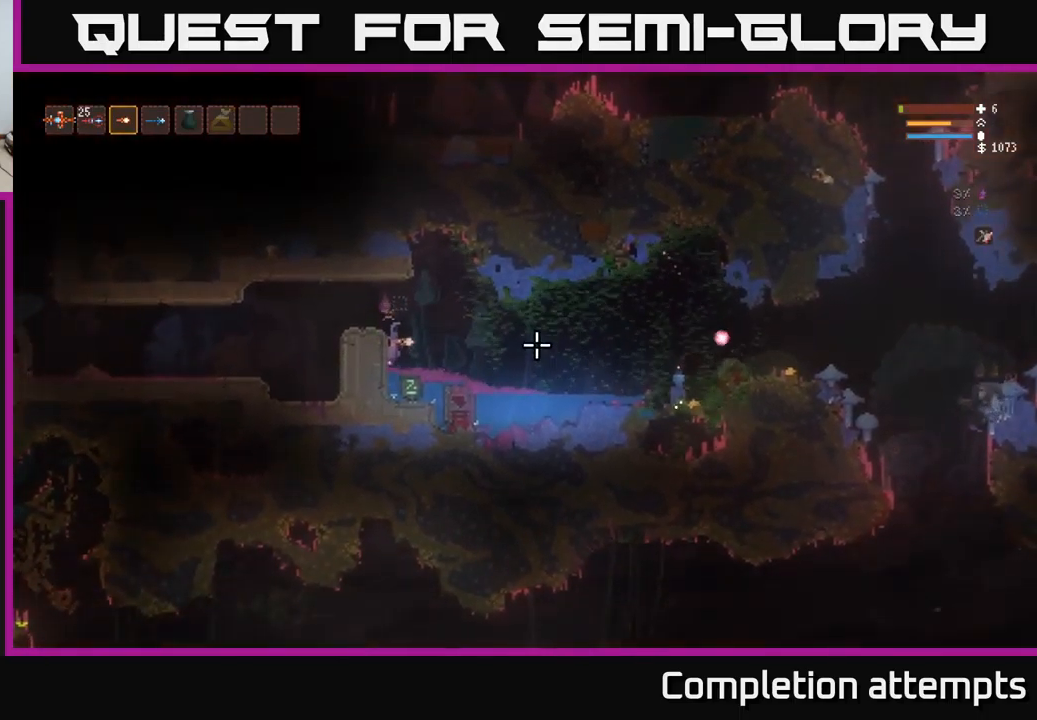
{"buttons": [], "left_stick": "left", "right_stick": "right", "events": [[167, "left_stick", "left"], [217, "R2", "down"], [233, "L2", "up"], [300, "R2", "up"]]}
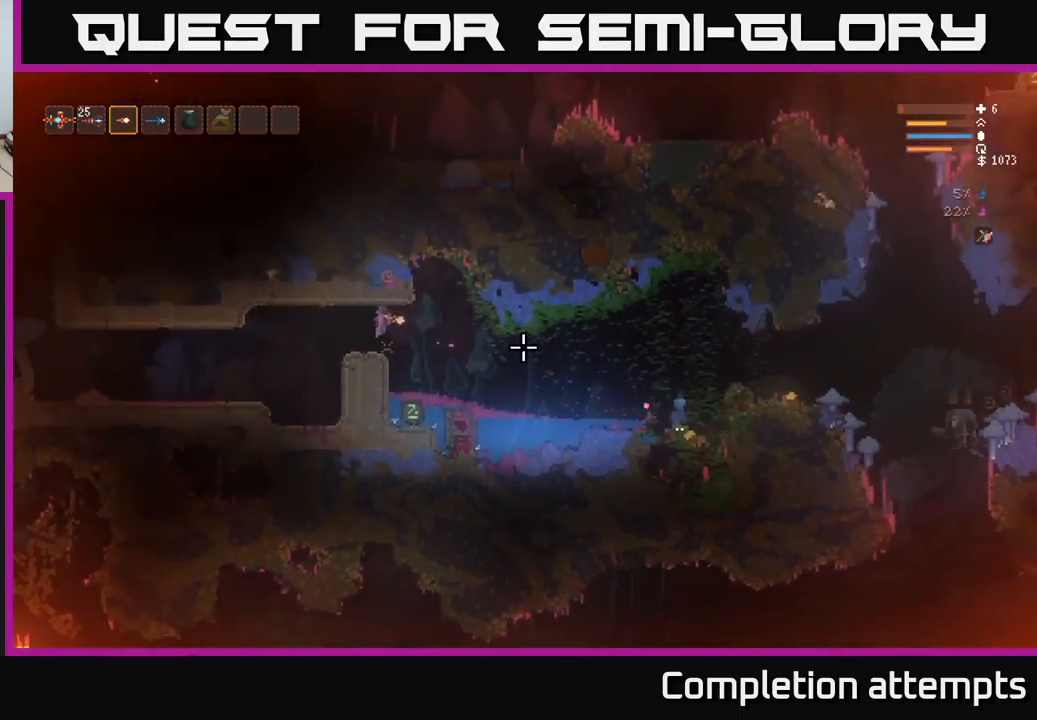
{"buttons": [], "left_stick": "right", "right_stick": "right", "events": [[167, "left_stick", "center"], [400, "left_stick", "right"]]}
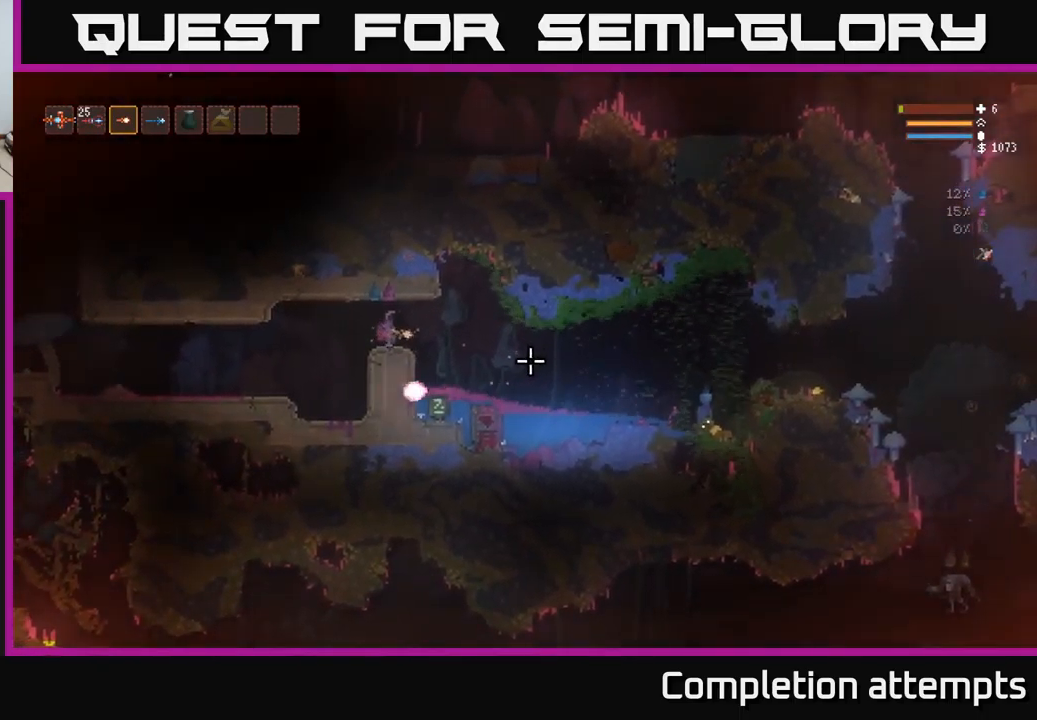
{"buttons": [], "left_stick": "center", "right_stick": "right", "events": [[50, "L2", "down"], [133, "R2", "down"], [150, "L2", "up"], [217, "R2", "up"], [400, "left_stick", "center"]]}
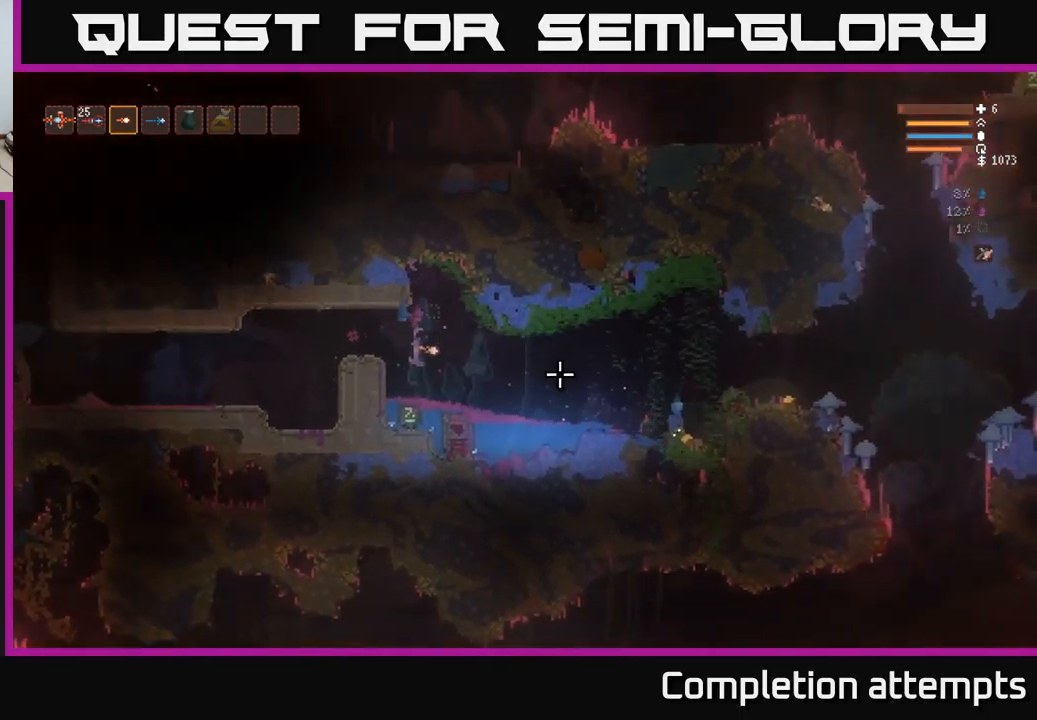
{"buttons": ["R2"], "left_stick": "right", "right_stick": "right", "events": [[183, "L2", "down"], [333, "left_stick", "right"], [433, "R2", "down"], [467, "L2", "up"]]}
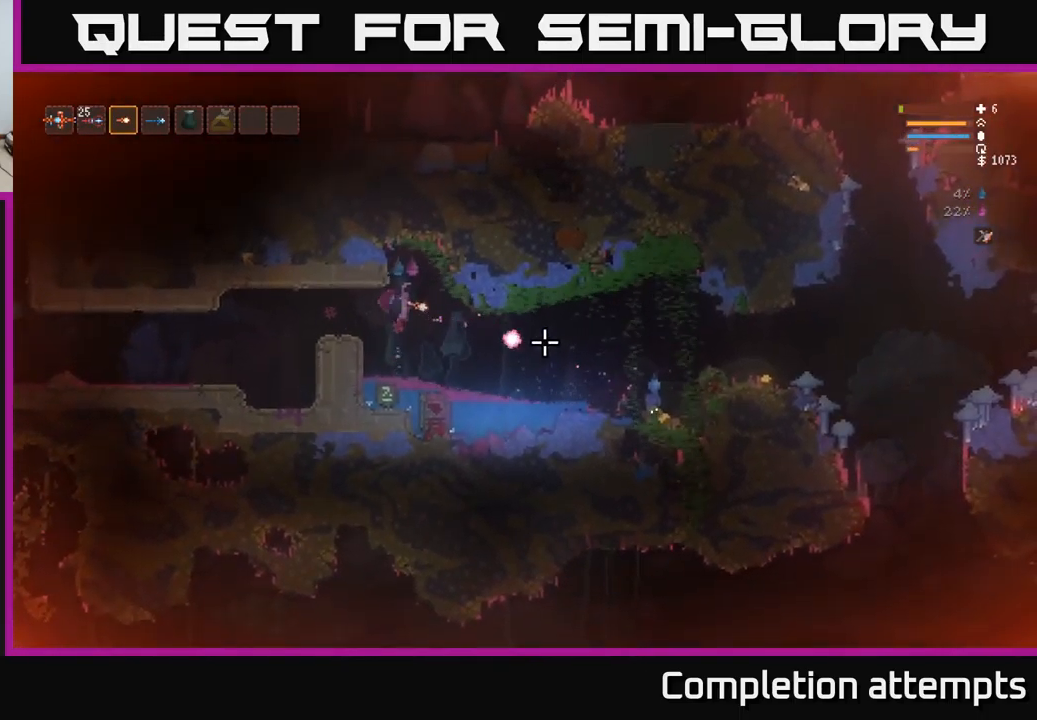
{"buttons": ["L2", "R2"], "left_stick": "right", "right_stick": "right", "events": [[50, "R2", "up"], [50, "left_stick", "left"], [200, "left_stick", "center"], [417, "left_stick", "right"], [433, "L2", "down"], [500, "R2", "down"]]}
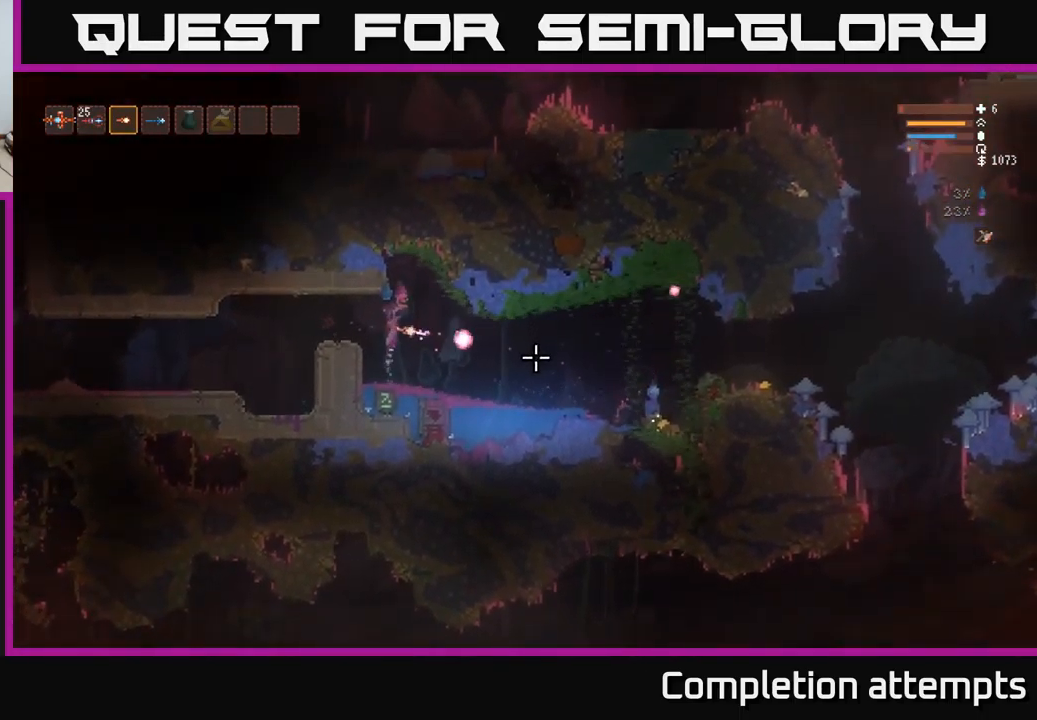
{"buttons": [], "left_stick": "center", "right_stick": "right", "events": [[50, "L2", "up"], [50, "left_stick", "center"], [100, "R2", "up"], [100, "left_stick", "left"], [250, "left_stick", "center"]]}
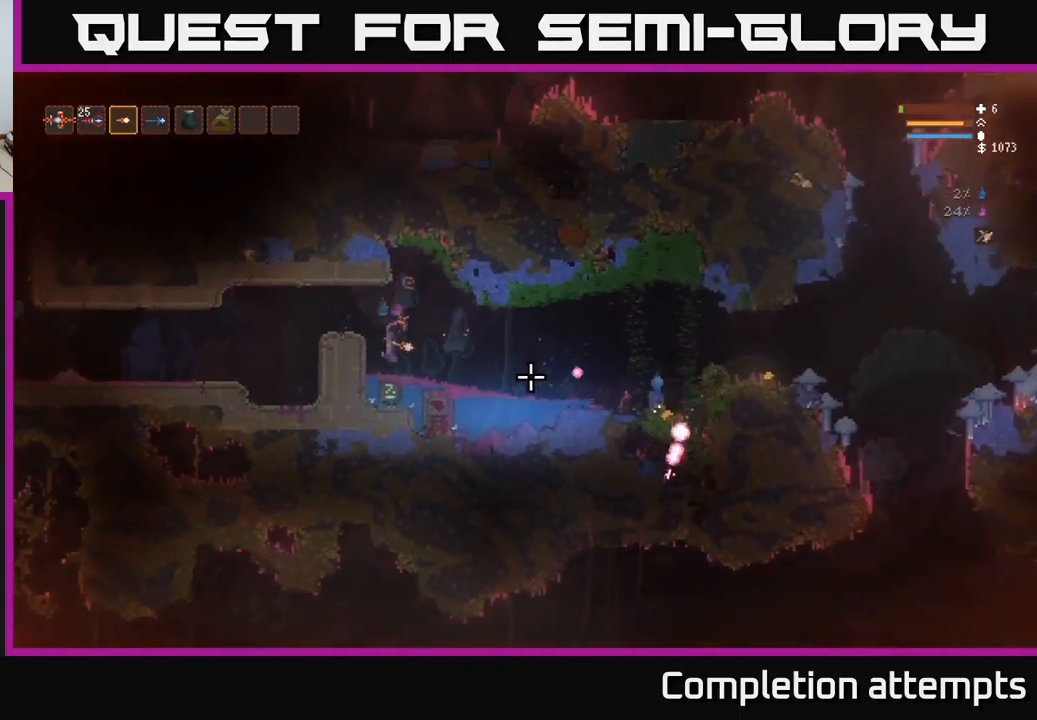
{"buttons": ["R1"], "left_stick": "center", "right_stick": "right", "events": [[33, "left_stick", "right"], [50, "L2", "down"], [183, "L2", "up"], [233, "left_stick", "center"], [467, "R1", "down"]]}